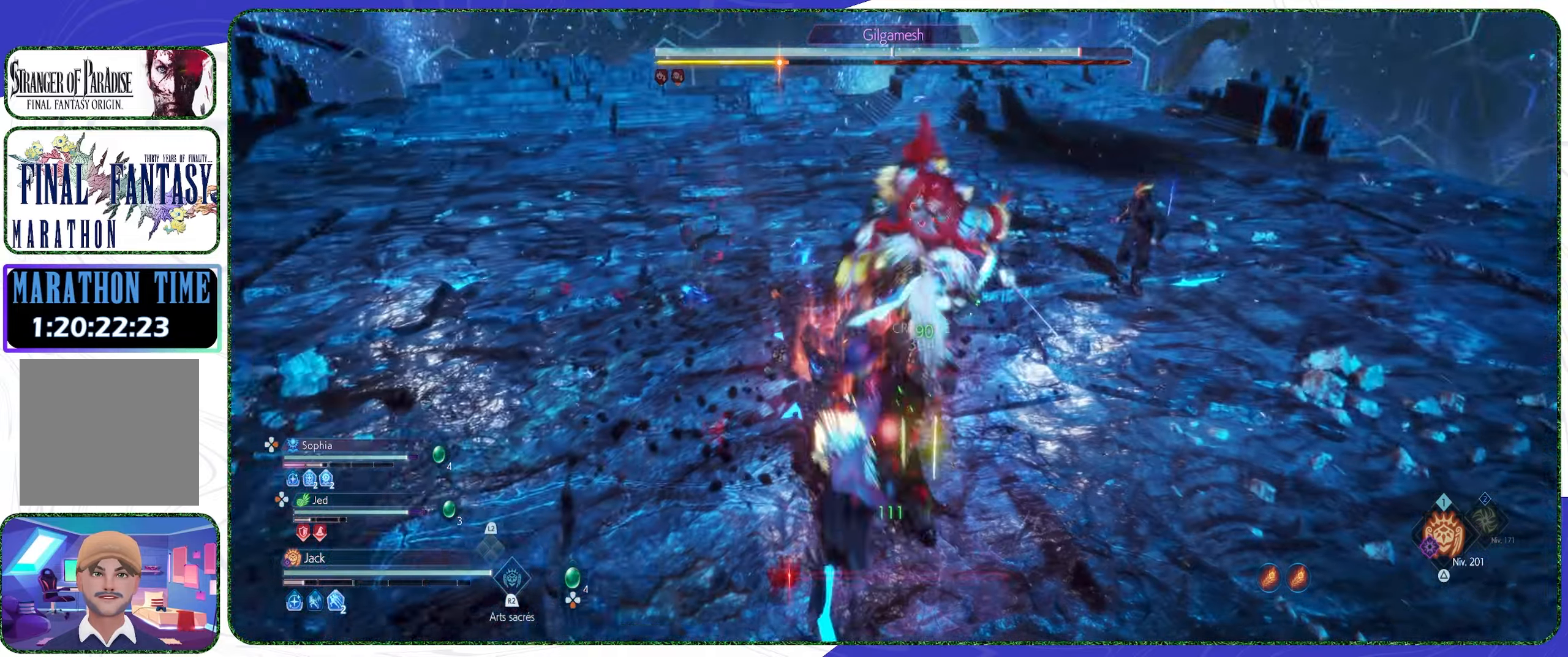
Gameplay with a controller (PlayStation layout); each line is a JSON object with the inputs held at the frame after it. "events" lists button and stick changes between this image and that frame as [ms after this image, input, new state], when the widget could be followed in between.
{"buttons": [], "left_stick": "up", "right_stick": "center", "events": [[67, "CROSS", "down"], [134, "CROSS", "up"]]}
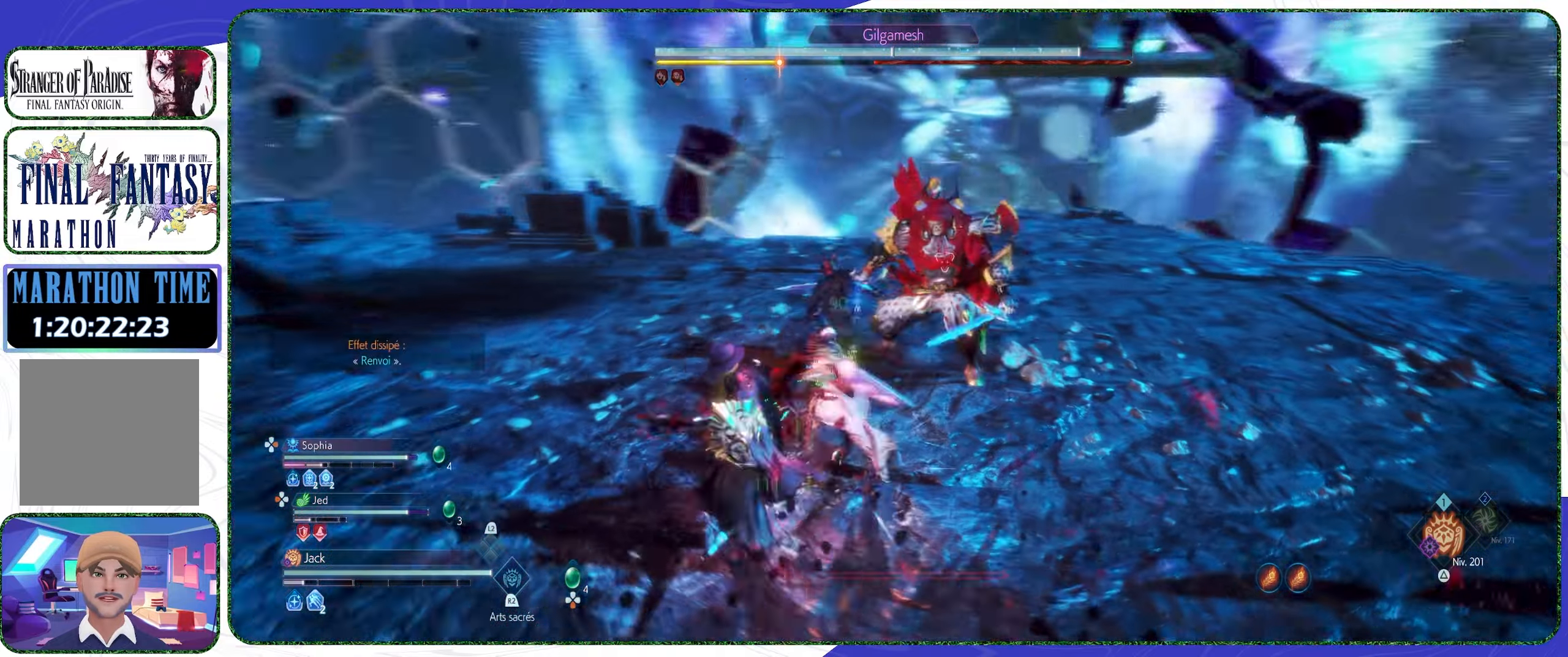
{"buttons": [], "left_stick": "center", "right_stick": "center", "events": [[34, "R1", "down"], [100, "R1", "up"], [200, "R1", "down"], [267, "R1", "up"], [267, "left_stick", "center"], [334, "R1", "down"], [400, "R1", "up"]]}
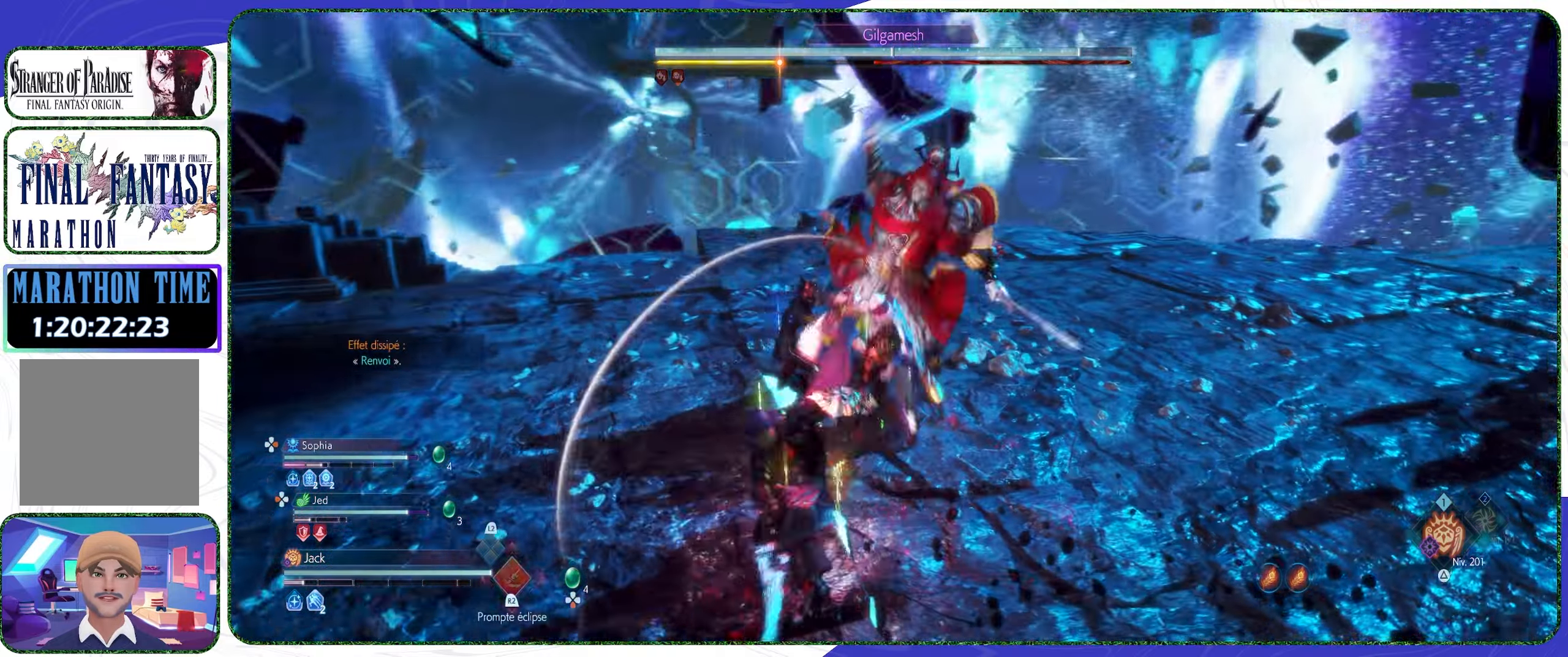
{"buttons": ["CIRCLE"], "left_stick": "center", "right_stick": "center", "events": [[34, "left_stick", "right"], [134, "CIRCLE", "down"], [267, "left_stick", "center"]]}
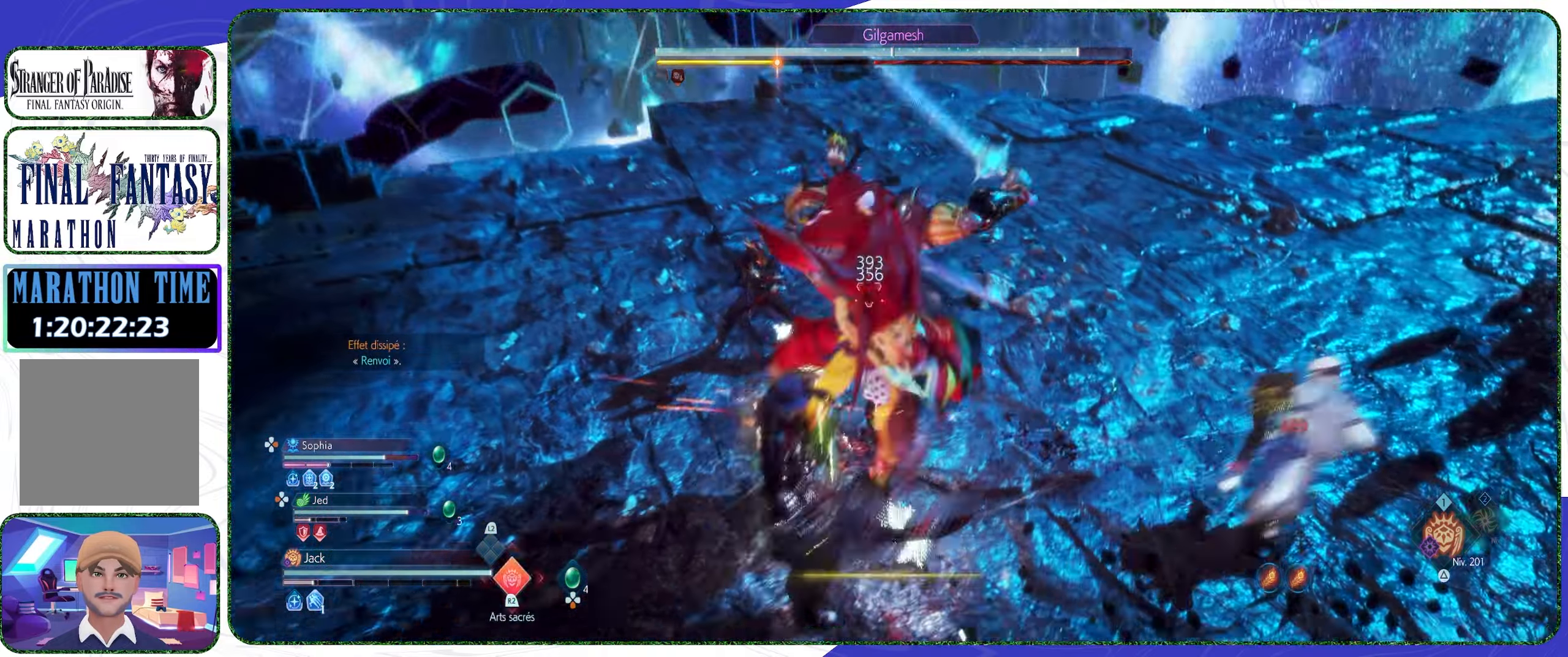
{"buttons": [], "left_stick": "center", "right_stick": "center", "events": [[500, "CIRCLE", "up"]]}
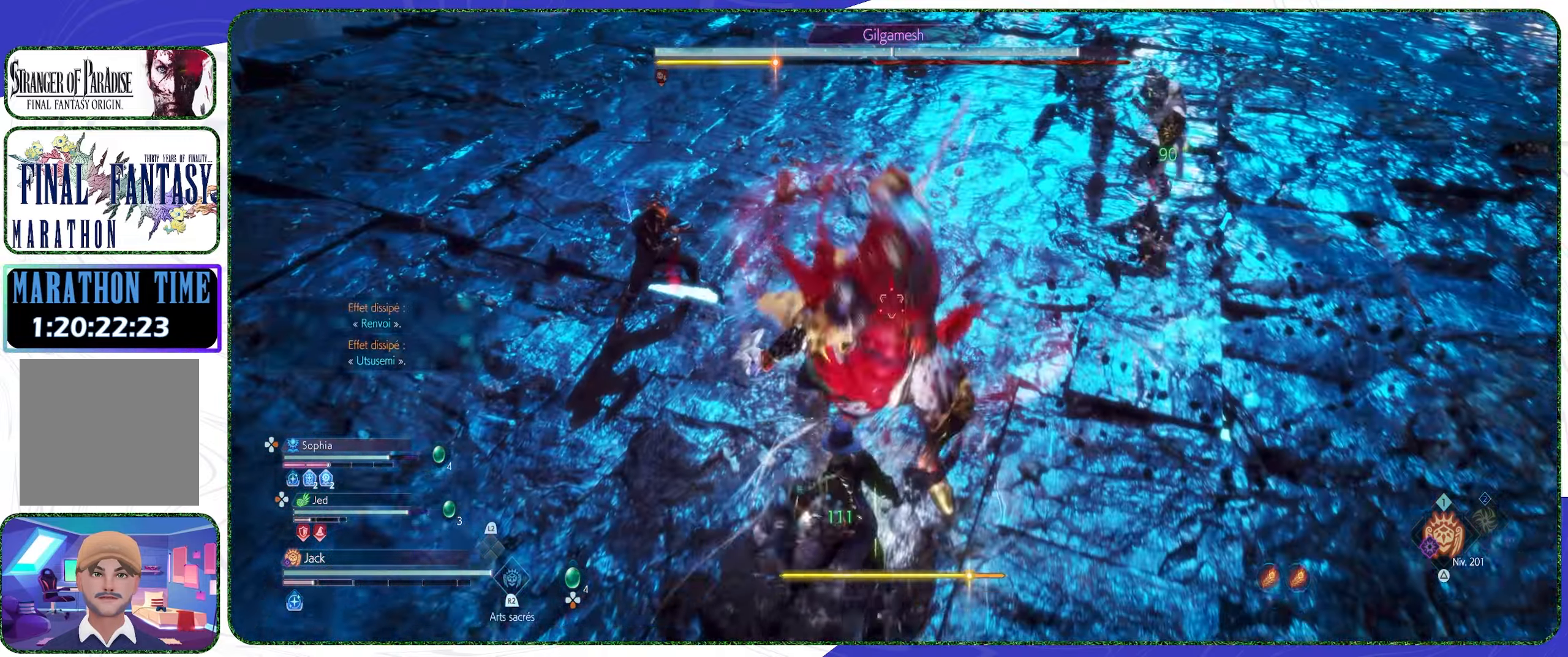
{"buttons": ["CROSS"], "left_stick": "left", "right_stick": "center", "events": [[34, "left_stick", "up-left"], [100, "CROSS", "down"], [234, "CROSS", "up"], [267, "CROSS", "down"], [367, "CROSS", "up"], [434, "CROSS", "down"], [500, "left_stick", "left"]]}
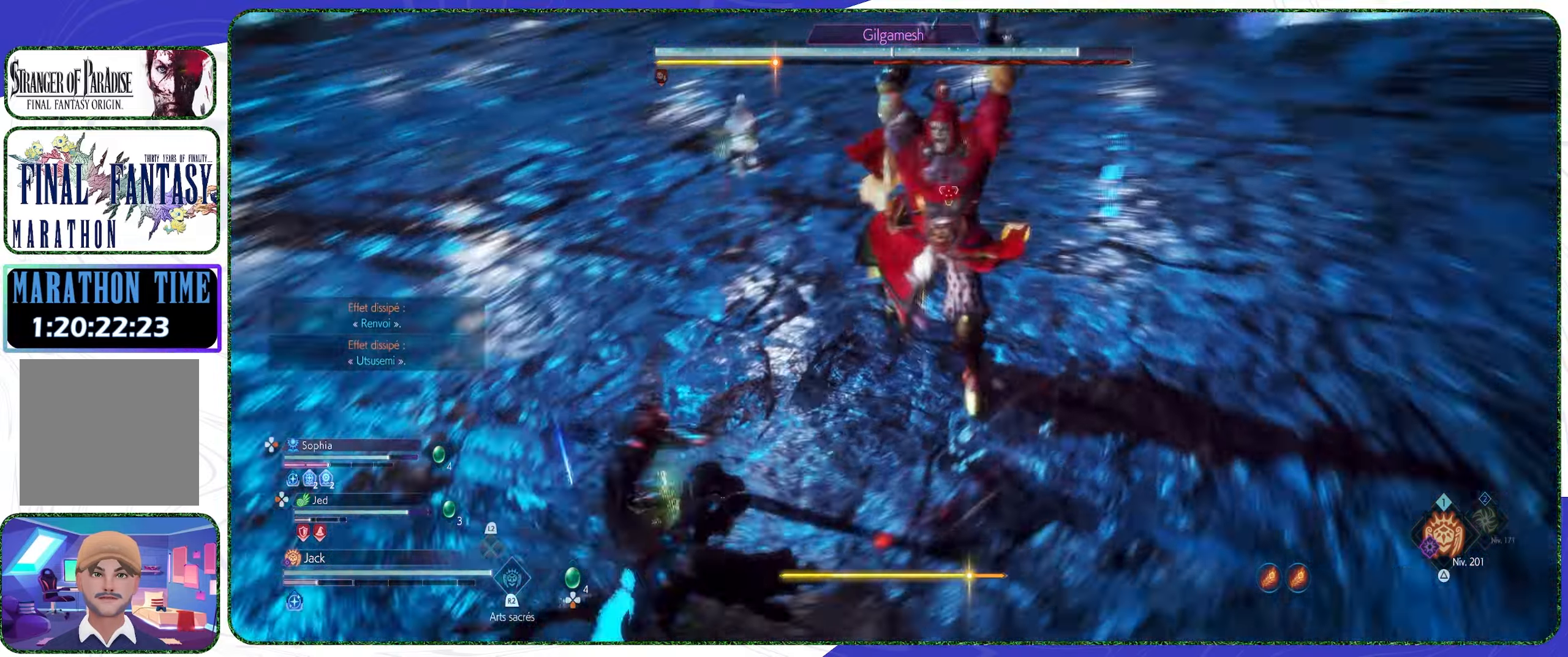
{"buttons": [], "left_stick": "left", "right_stick": "center", "events": [[34, "CROSS", "up"], [100, "CROSS", "down"], [200, "CROSS", "up"], [367, "CROSS", "down"], [467, "CROSS", "up"]]}
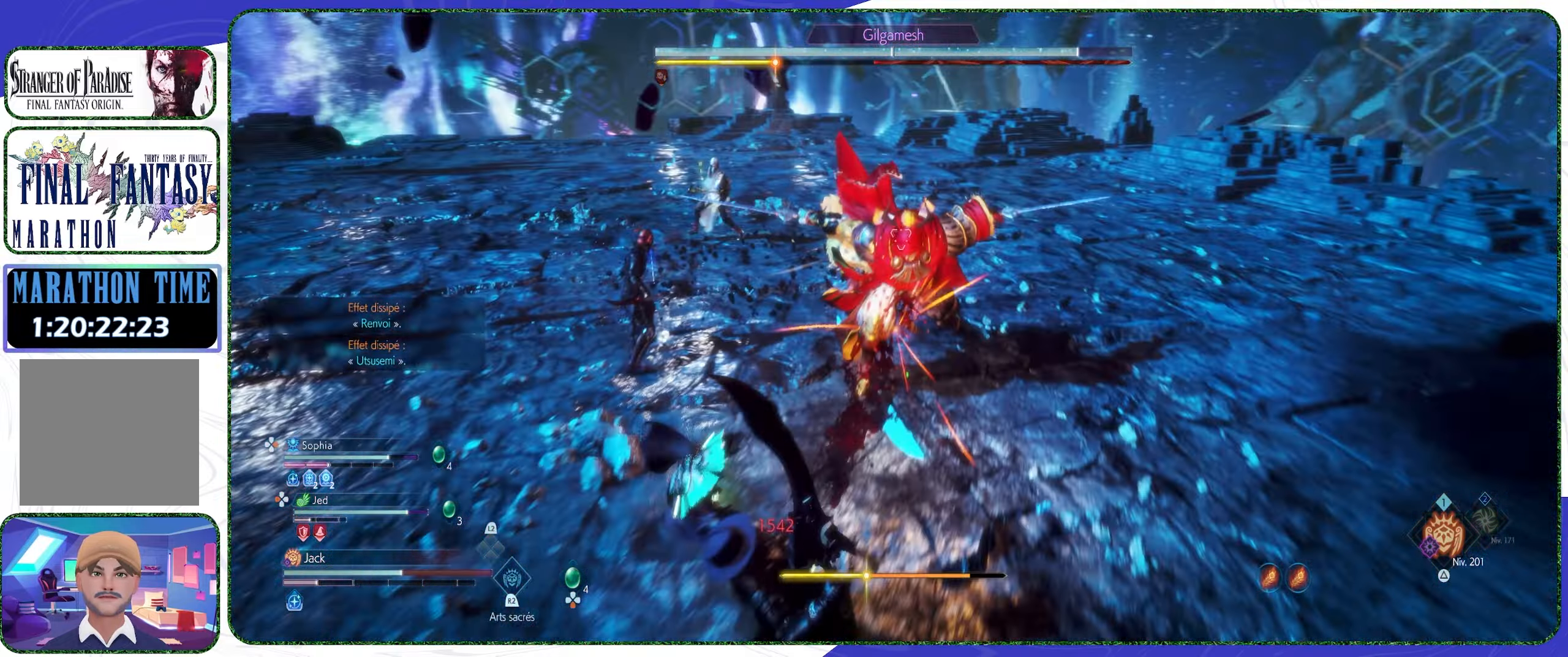
{"buttons": [], "left_stick": "left", "right_stick": "center", "events": [[34, "CROSS", "down"], [134, "CROSS", "up"], [200, "CROSS", "down"], [300, "CROSS", "up"], [367, "CROSS", "down"], [467, "CROSS", "up"]]}
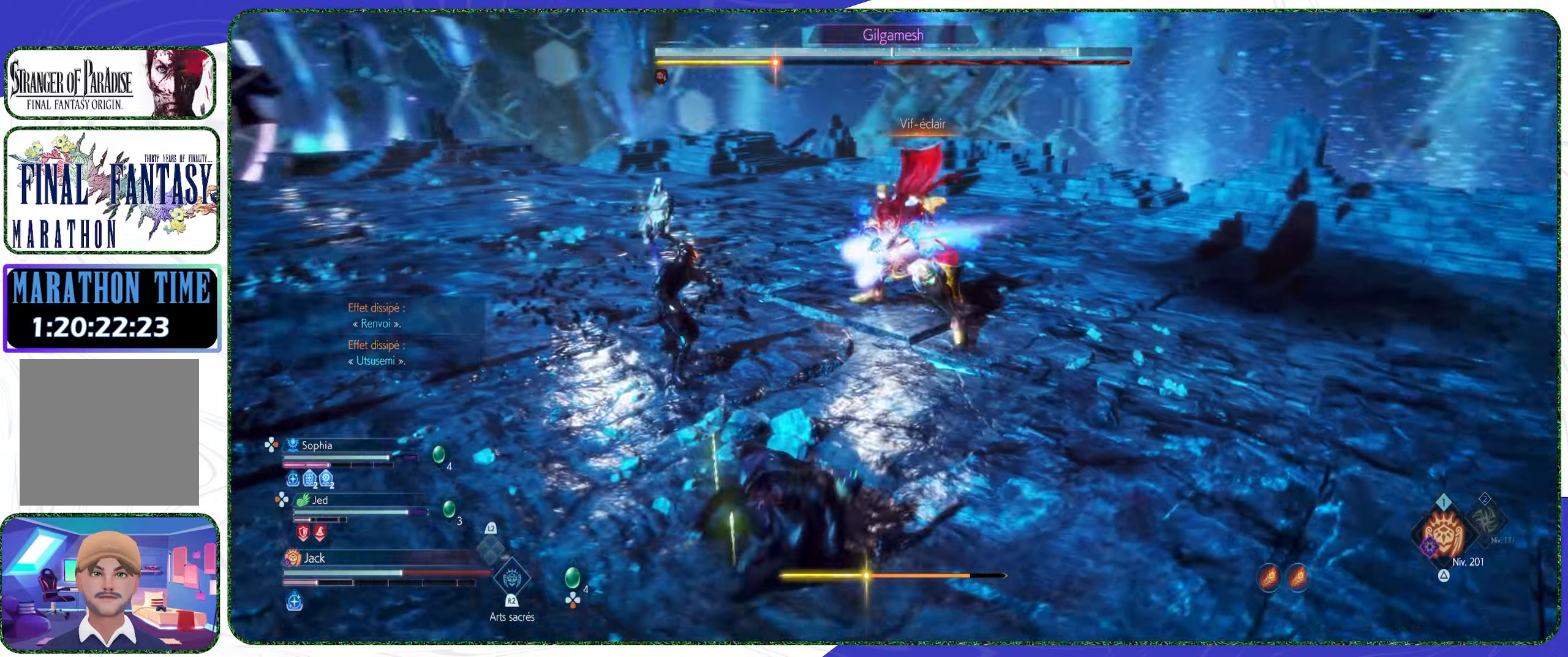
{"buttons": [], "left_stick": "left", "right_stick": "center", "events": [[34, "CROSS", "down"], [134, "CROSS", "up"], [200, "CROSS", "down"], [267, "CROSS", "up"], [367, "CROSS", "down"], [434, "CROSS", "up"]]}
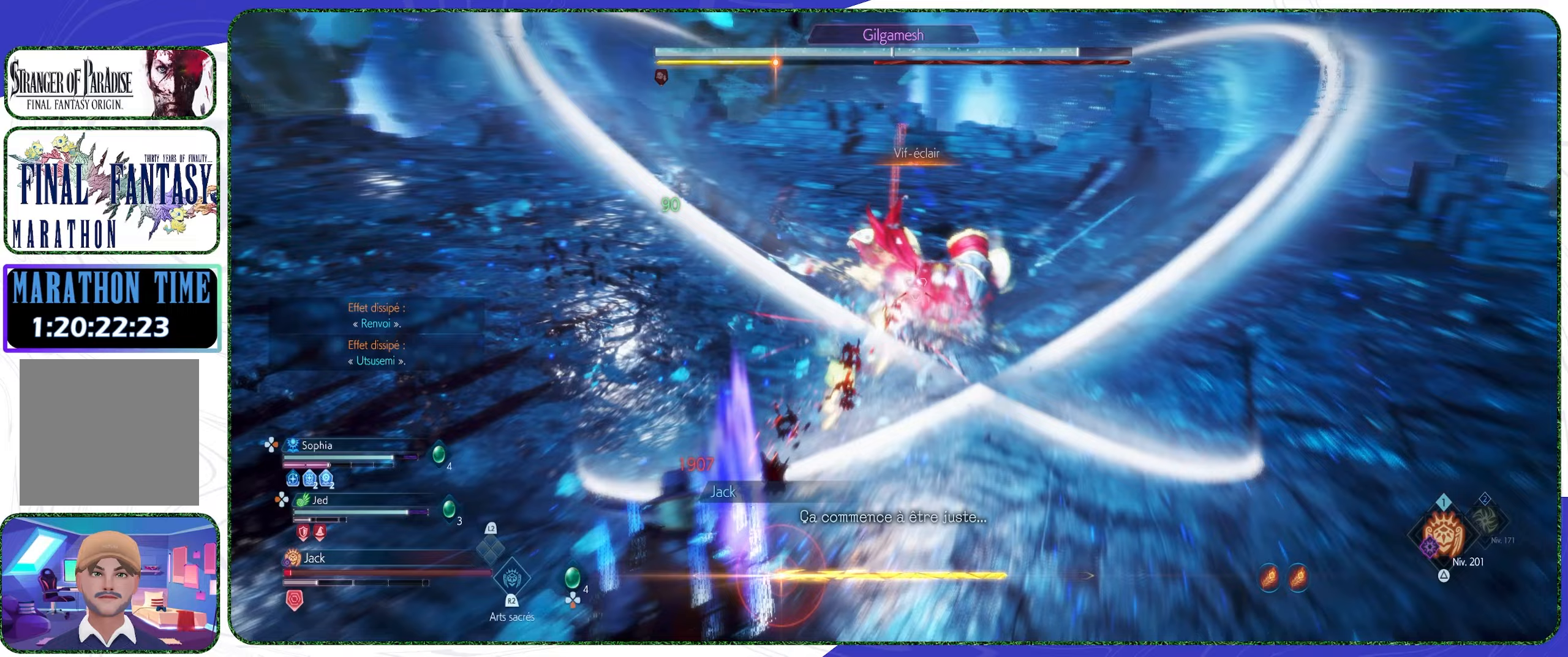
{"buttons": [], "left_stick": "left", "right_stick": "center", "events": [[33, "CROSS", "down"], [133, "CROSS", "up"], [167, "CROSS", "down"], [300, "CROSS", "up"], [367, "CROSS", "down"], [467, "CROSS", "up"]]}
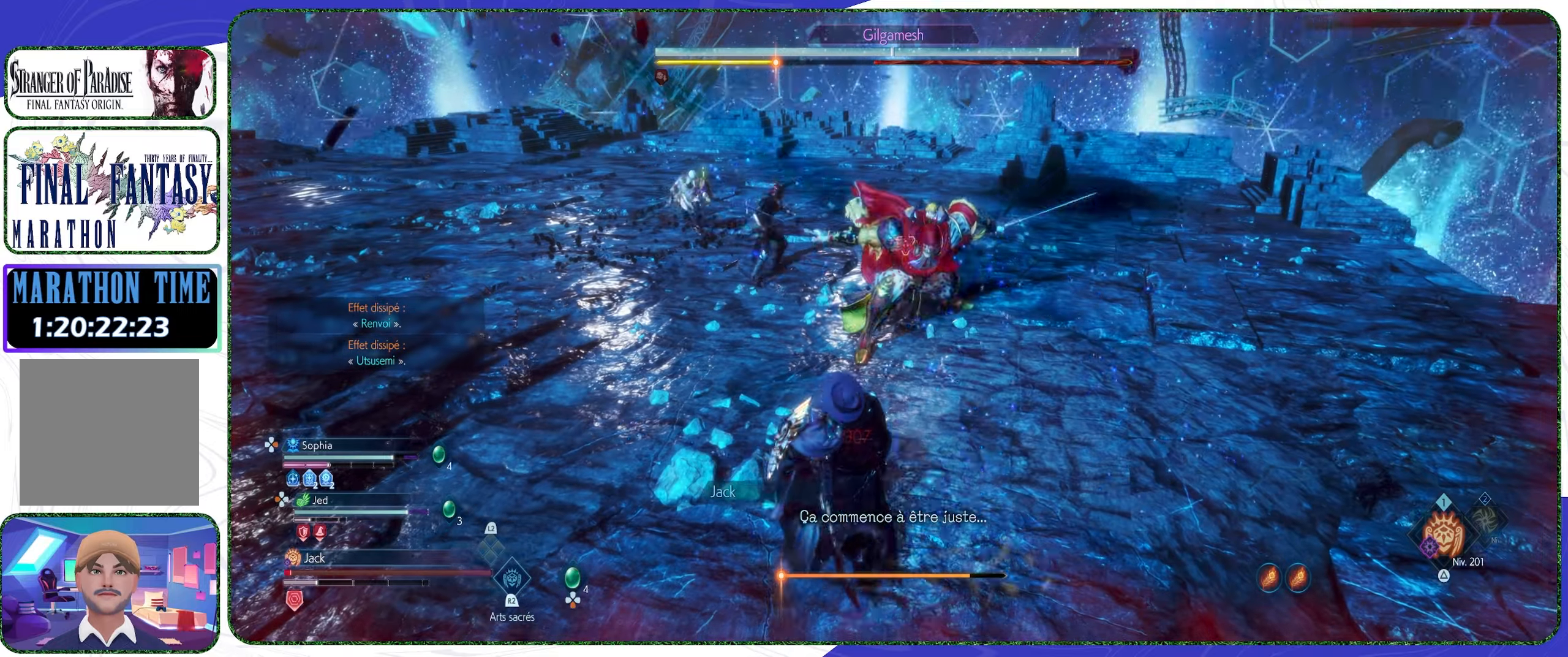
{"buttons": [], "left_stick": "center", "right_stick": "center", "events": [[33, "CROSS", "down"], [133, "CROSS", "up"], [200, "CROSS", "down"], [200, "left_stick", "center"], [333, "CROSS", "up"], [400, "CROSS", "down"], [500, "CROSS", "up"]]}
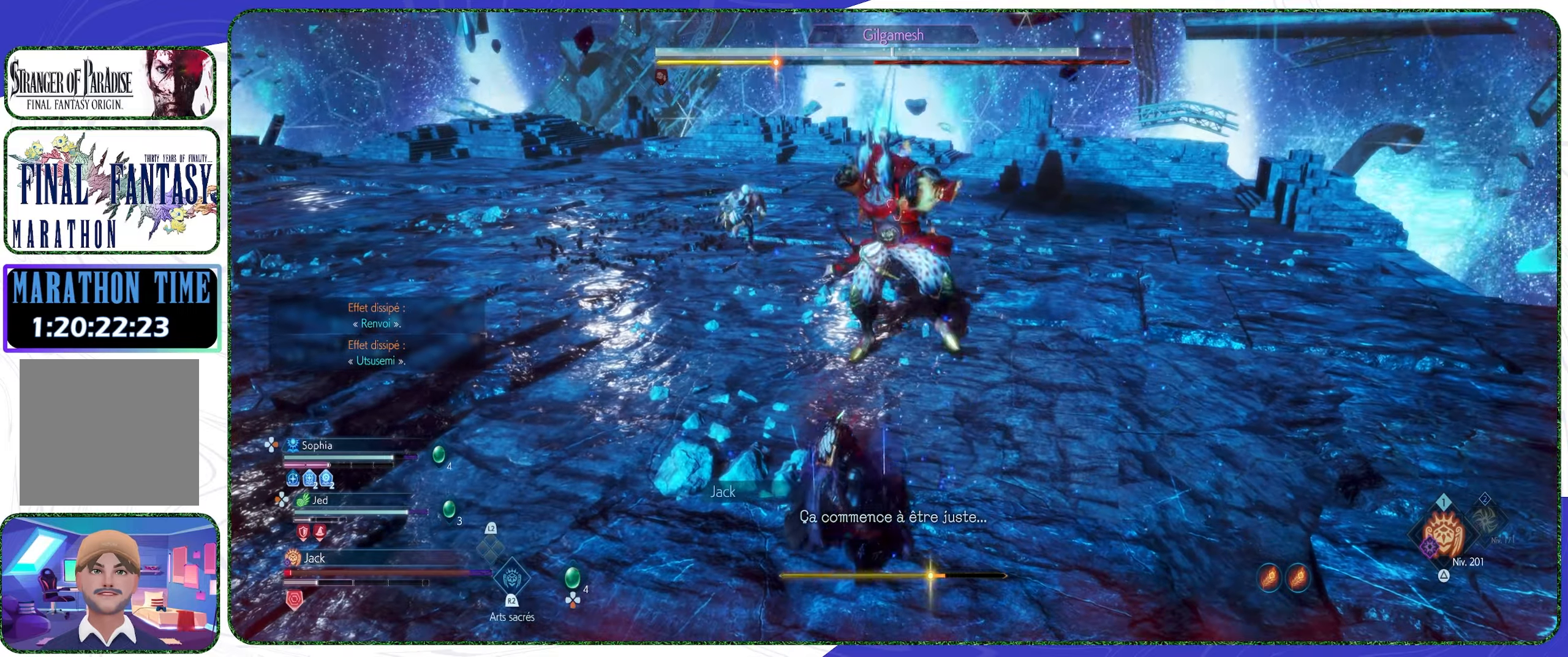
{"buttons": ["CROSS"], "left_stick": "left", "right_stick": "center", "events": [[67, "CROSS", "down"], [167, "CROSS", "up"], [300, "CROSS", "down"], [300, "left_stick", "left"], [400, "CROSS", "up"], [433, "CROSS", "down"]]}
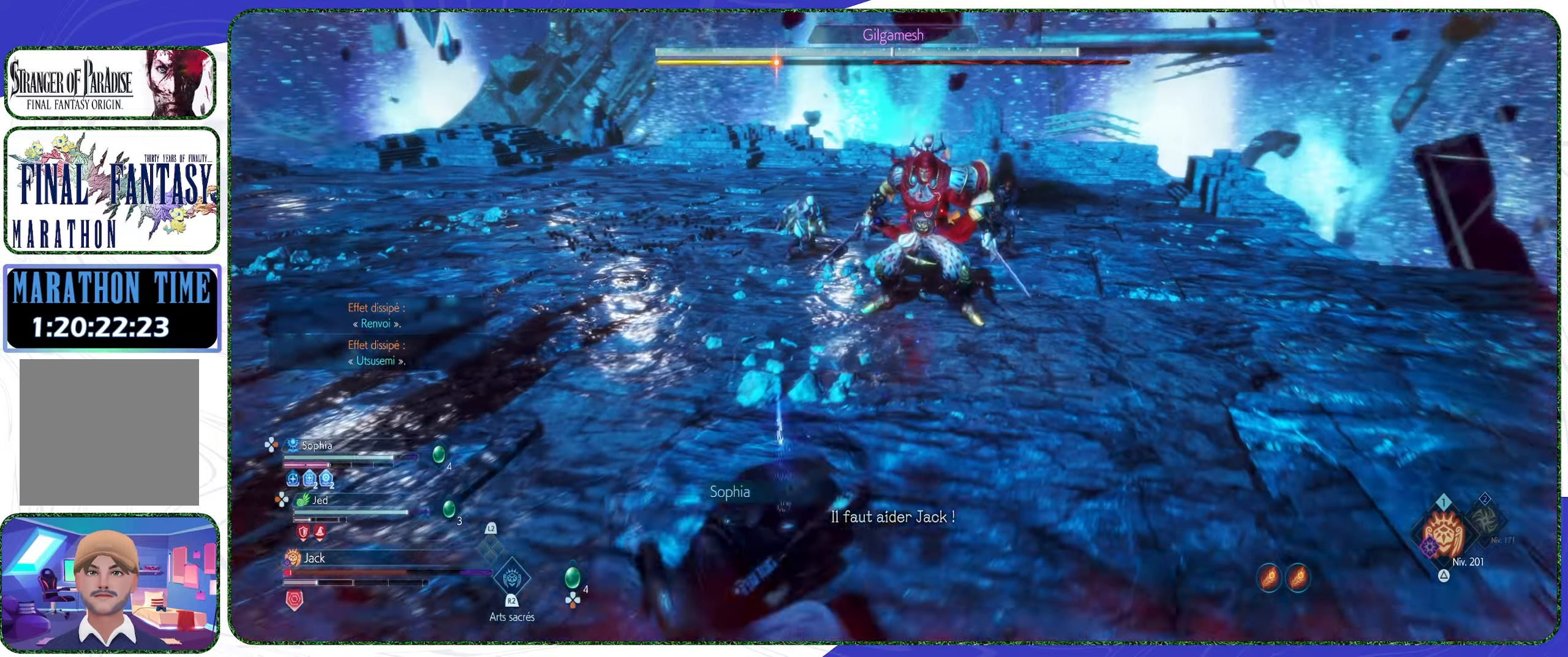
{"buttons": [], "left_stick": "left", "right_stick": "center", "events": [[33, "CROSS", "up"]]}
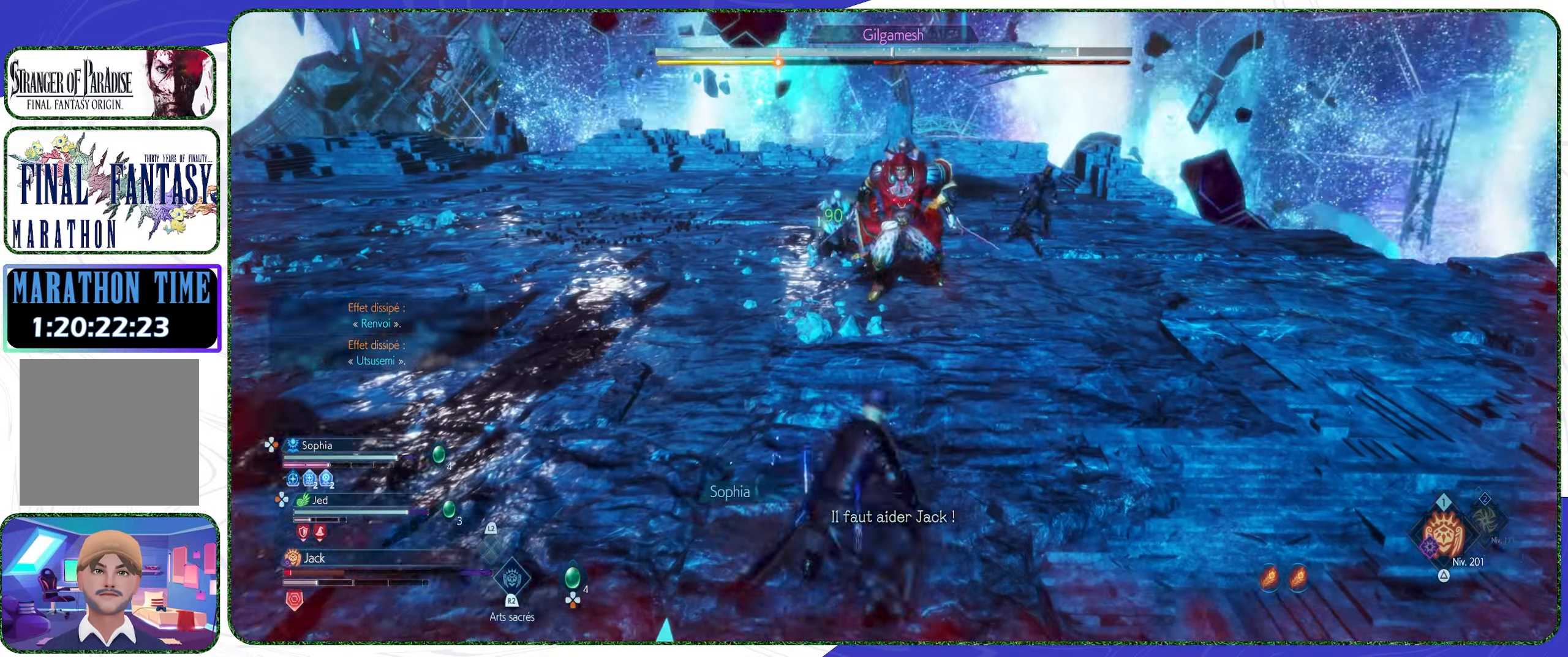
{"buttons": [], "left_stick": "center", "right_stick": "center", "events": [[67, "TRIANGLE", "down"], [133, "TRIANGLE", "up"], [367, "R2", "down"], [400, "left_stick", "center"], [467, "R2", "up"]]}
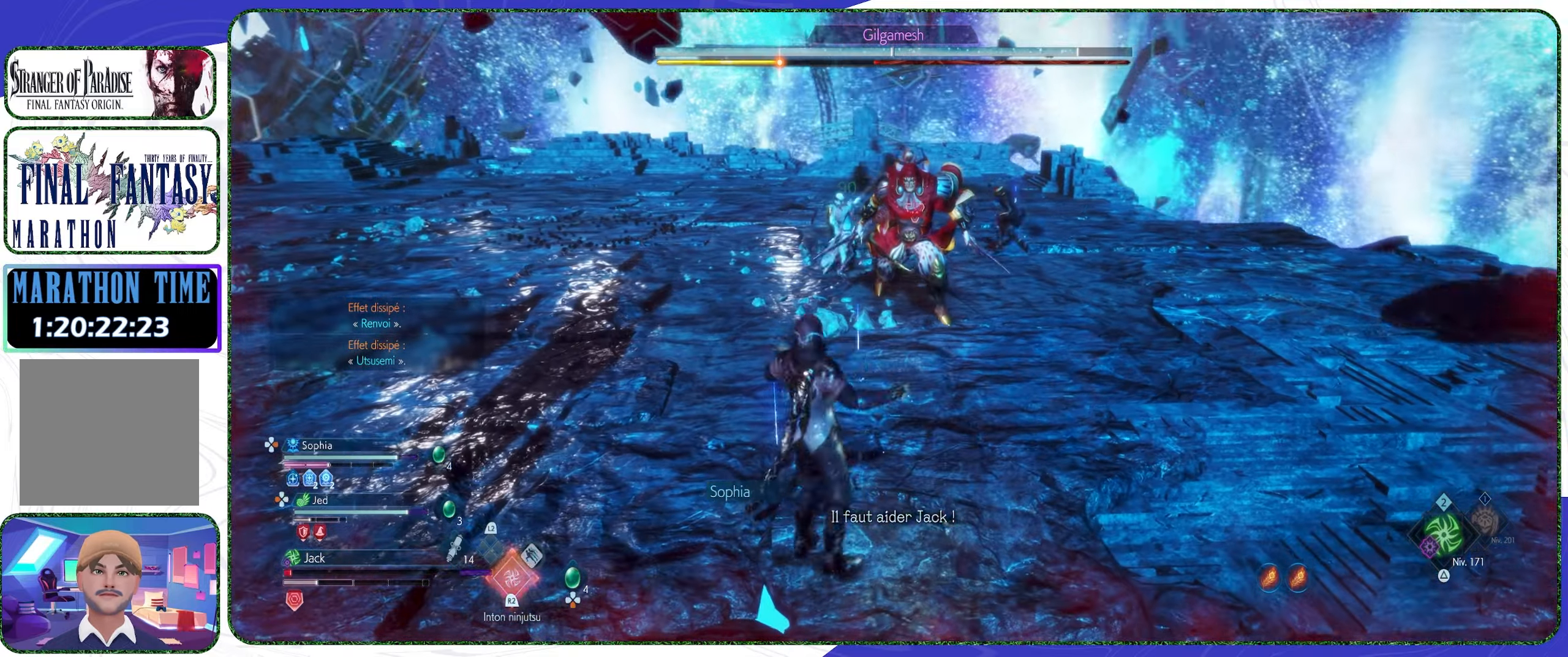
{"buttons": [], "left_stick": "left", "right_stick": "center", "events": [[500, "left_stick", "left"]]}
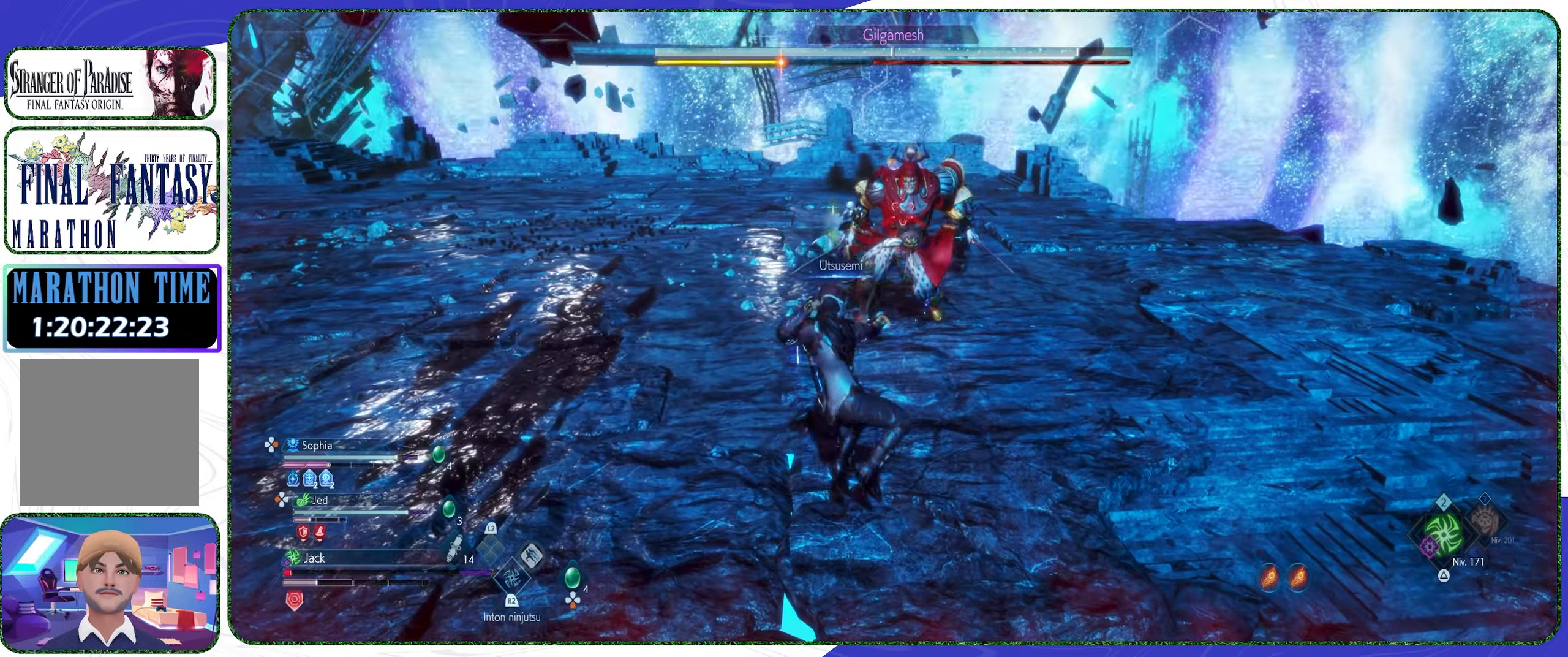
{"buttons": ["CROSS"], "left_stick": "left", "right_stick": "center", "events": [[233, "CROSS", "down"], [367, "CROSS", "up"], [433, "CROSS", "down"]]}
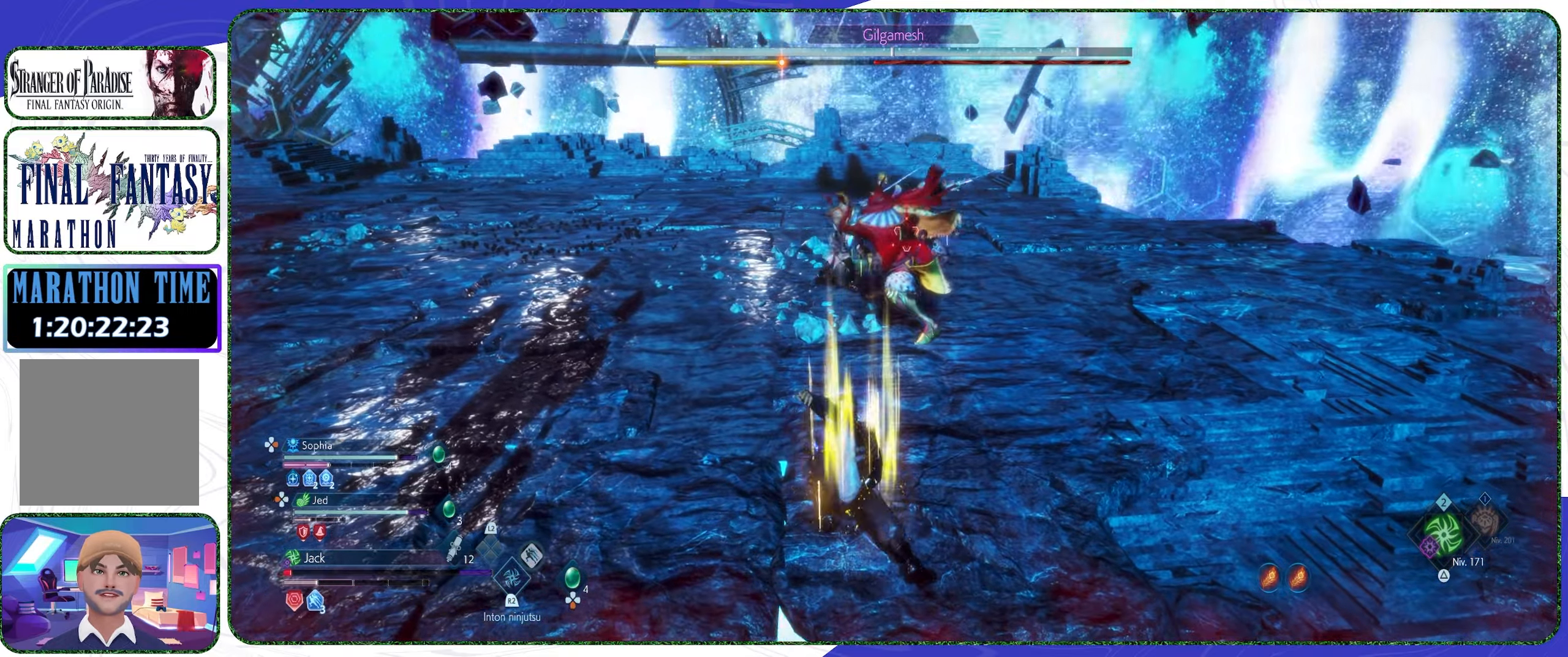
{"buttons": ["CROSS"], "left_stick": "left", "right_stick": "center", "events": [[33, "CROSS", "up"], [100, "CROSS", "down"], [200, "CROSS", "up"], [267, "CROSS", "down"], [367, "CROSS", "up"], [433, "CROSS", "down"]]}
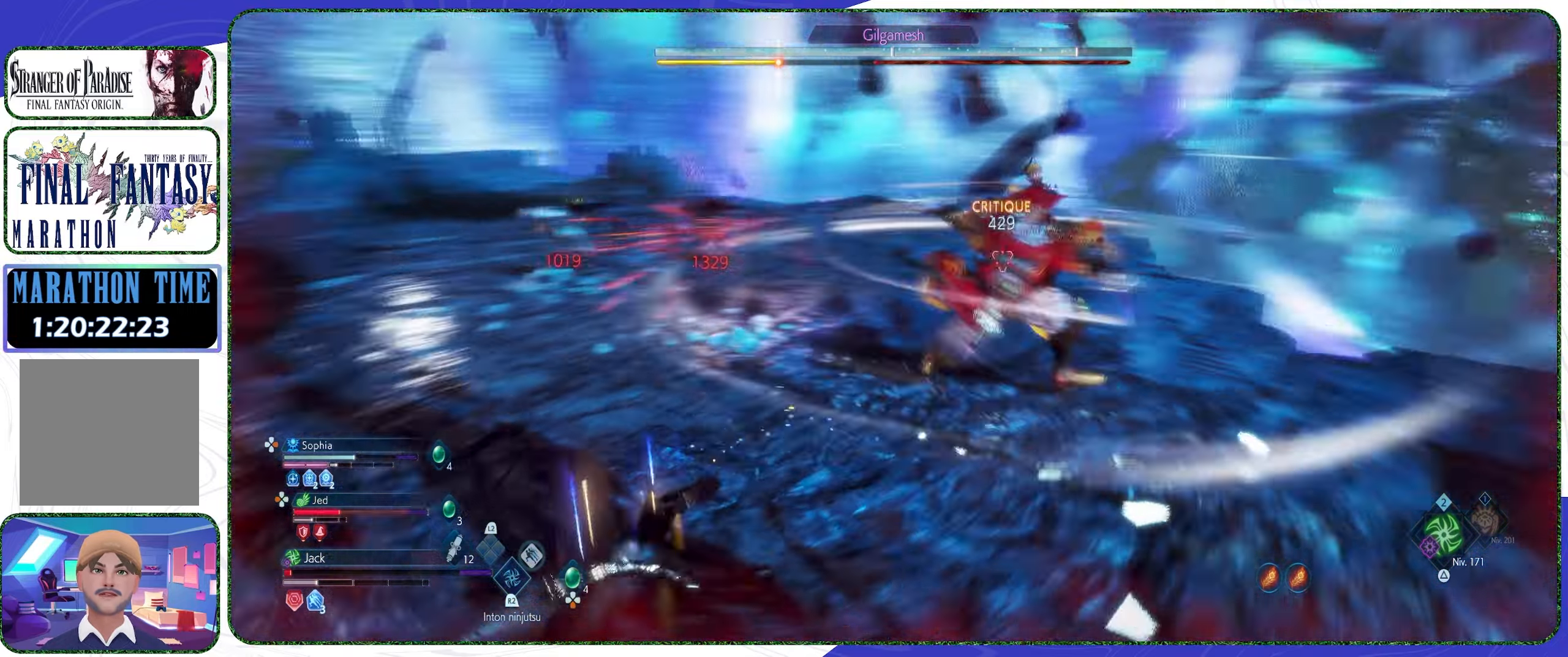
{"buttons": ["L2"], "left_stick": "left", "right_stick": "center", "events": [[33, "CROSS", "up"], [67, "CROSS", "down"], [167, "CROSS", "up"], [300, "L2", "down"]]}
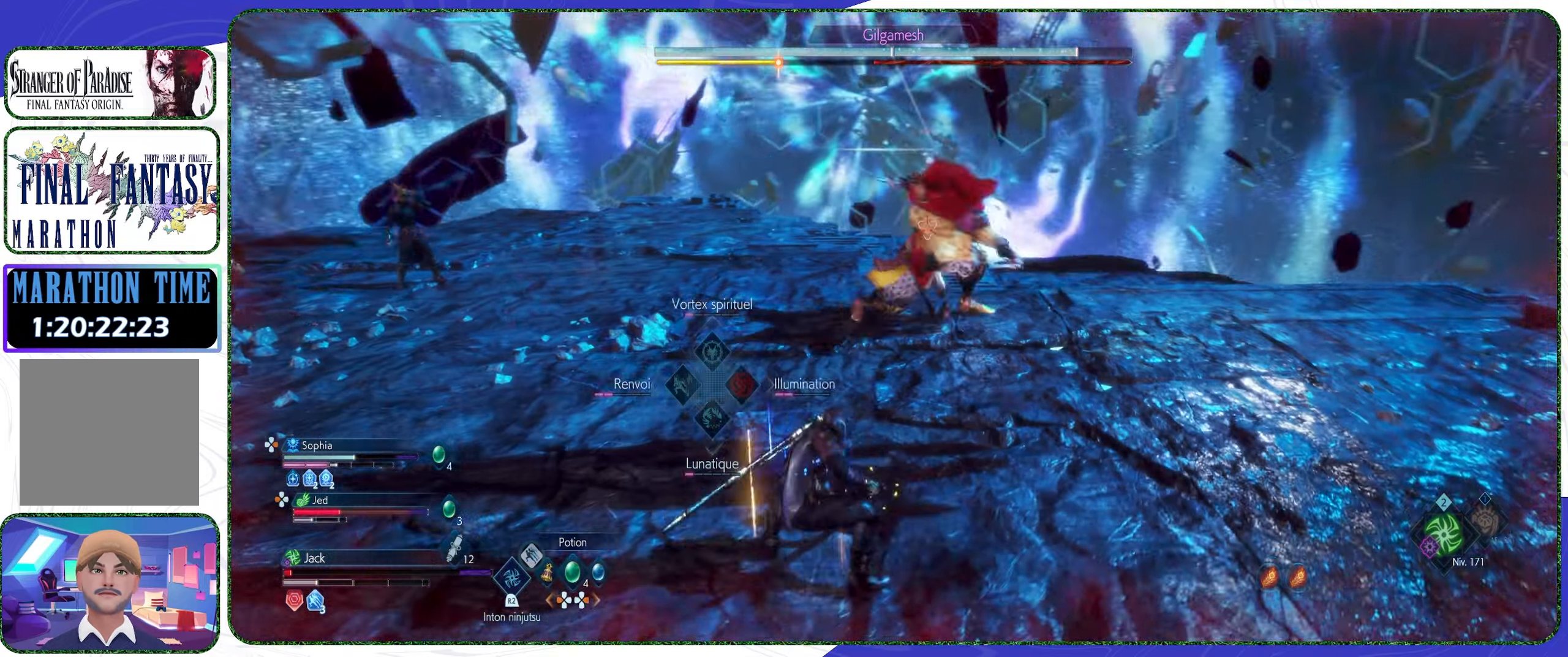
{"buttons": [], "left_stick": "down-left", "right_stick": "center", "events": [[100, "left_stick", "down-left"], [500, "L2", "up"]]}
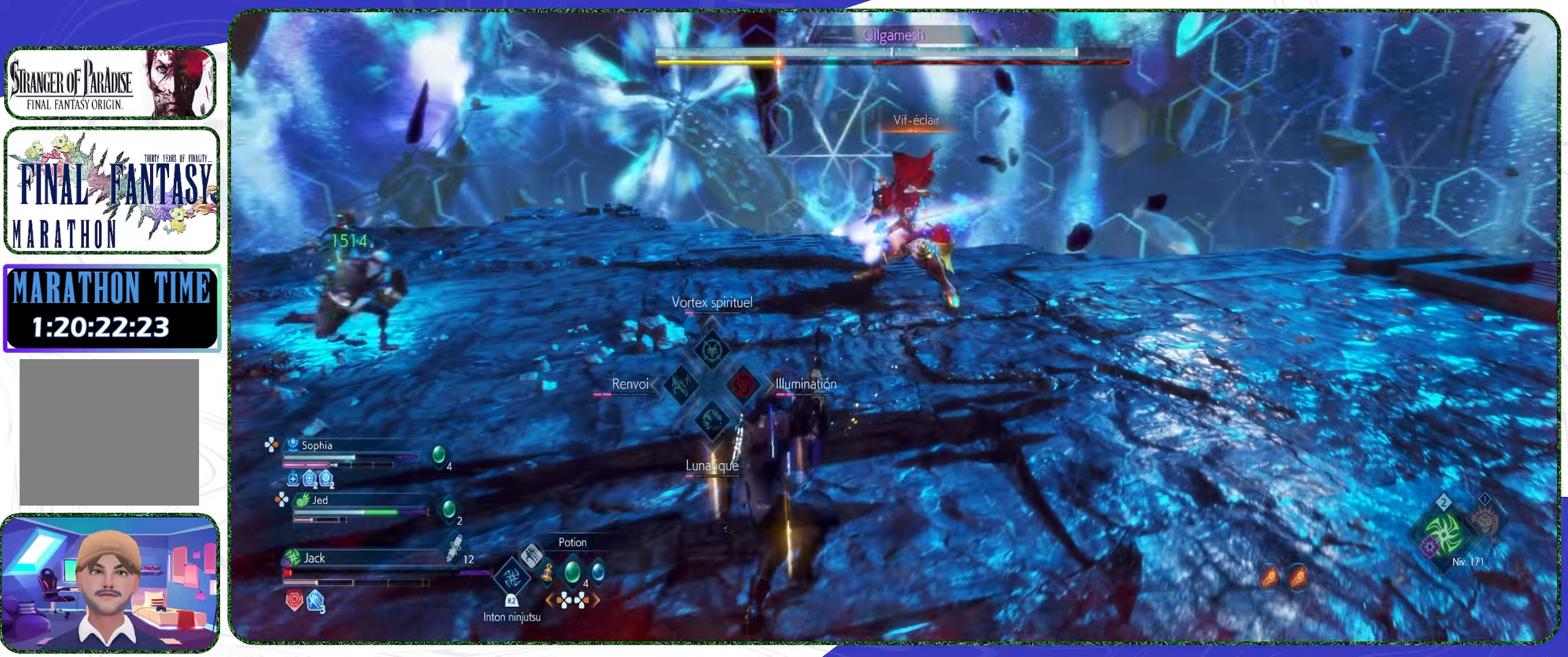
{"buttons": [], "left_stick": "down", "right_stick": "center", "events": [[67, "CROSS", "down"], [67, "left_stick", "down"], [233, "CROSS", "up"], [366, "CROSS", "down"], [500, "CROSS", "up"]]}
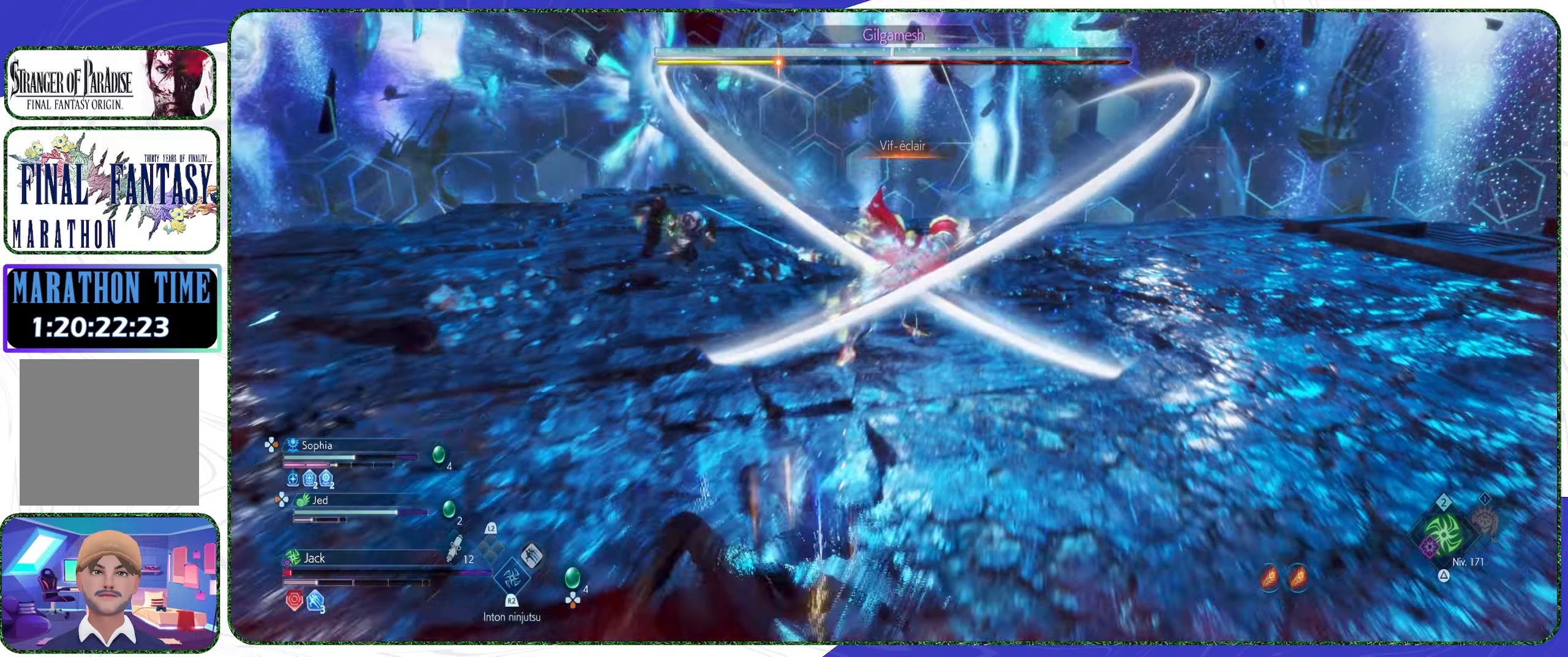
{"buttons": [], "left_stick": "down", "right_stick": "center", "events": [[66, "CROSS", "down"], [200, "CROSS", "up"]]}
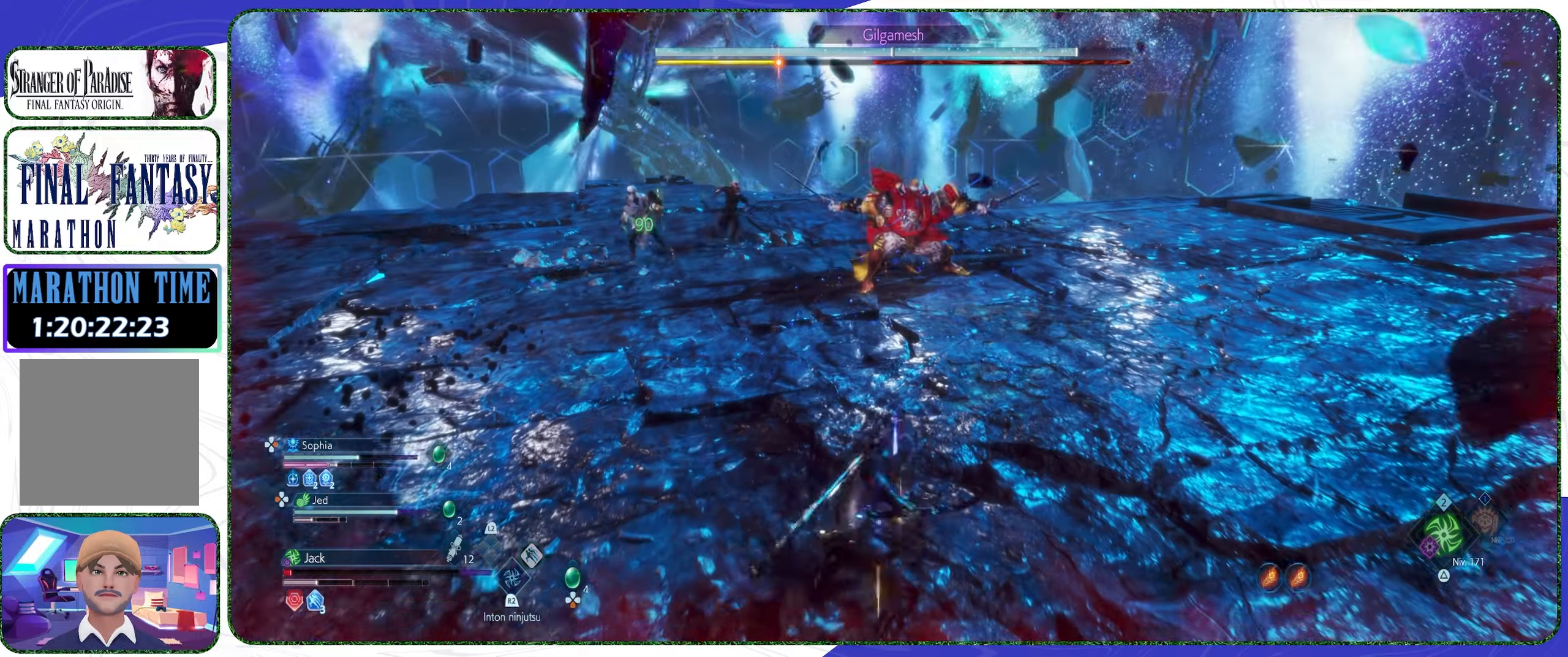
{"buttons": ["L2"], "left_stick": "center", "right_stick": "center", "events": [[333, "left_stick", "center"], [400, "L2", "down"]]}
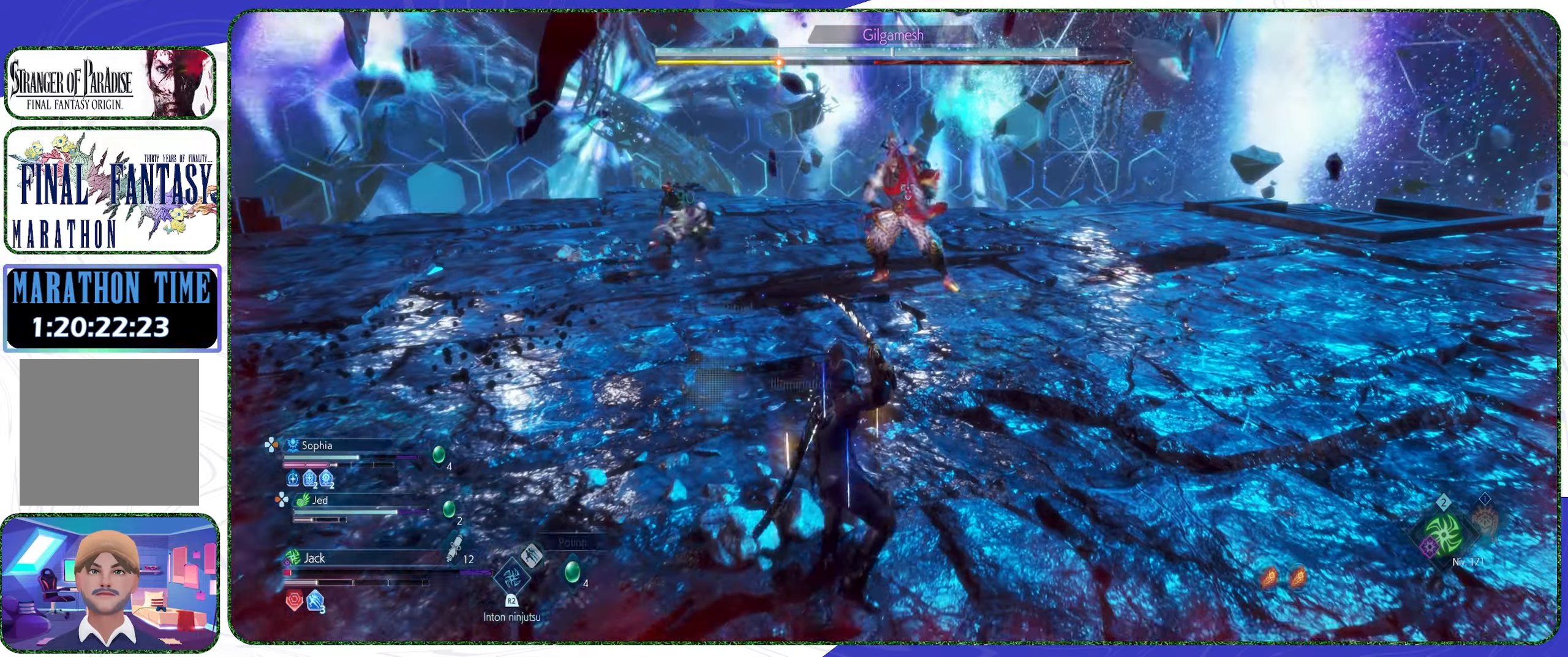
{"buttons": [], "left_stick": "center", "right_stick": "center", "events": [[133, "DPAD_DOWN", "down"], [166, "DPAD_DOWN", "up"], [200, "DPAD_DOWN", "down"], [266, "DPAD_DOWN", "up"], [400, "L2", "up"]]}
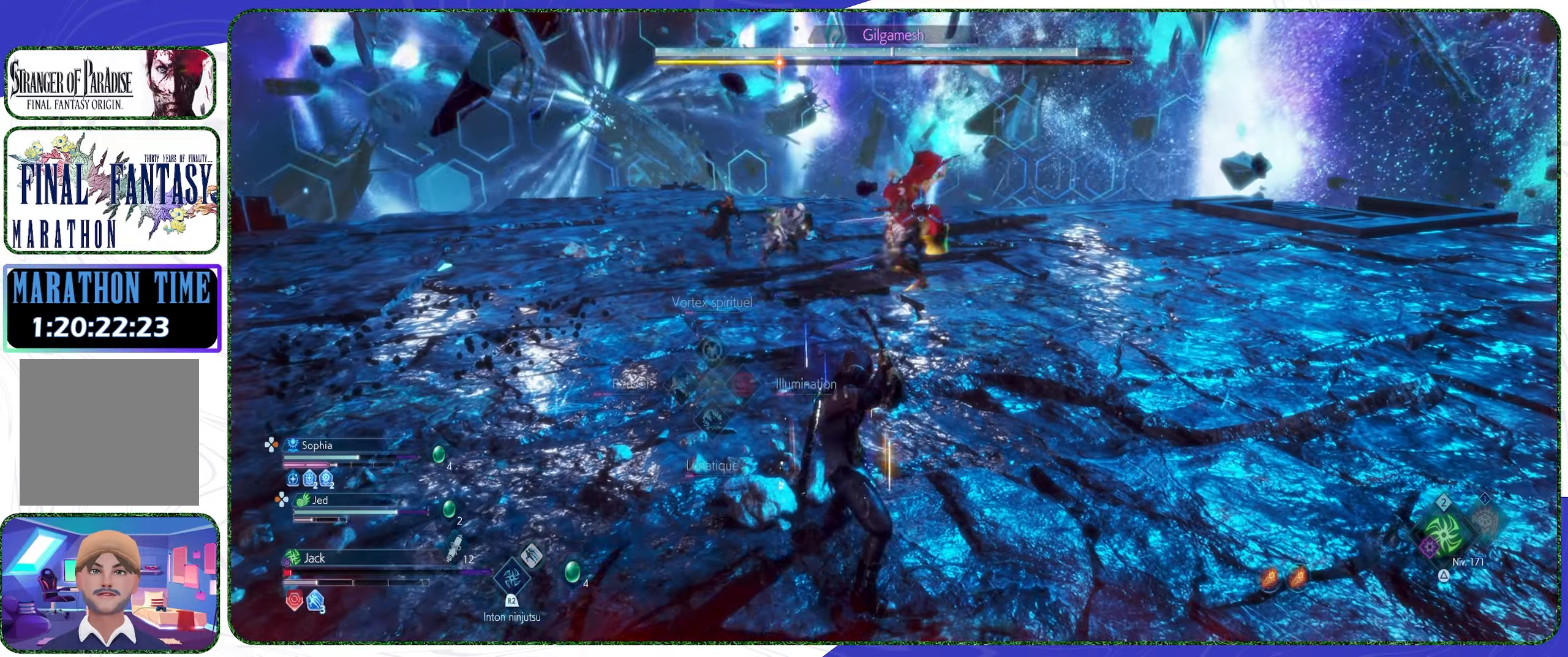
{"buttons": [], "left_stick": "down-right", "right_stick": "center", "events": [[66, "left_stick", "down-right"], [200, "CROSS", "down"], [333, "CROSS", "up"]]}
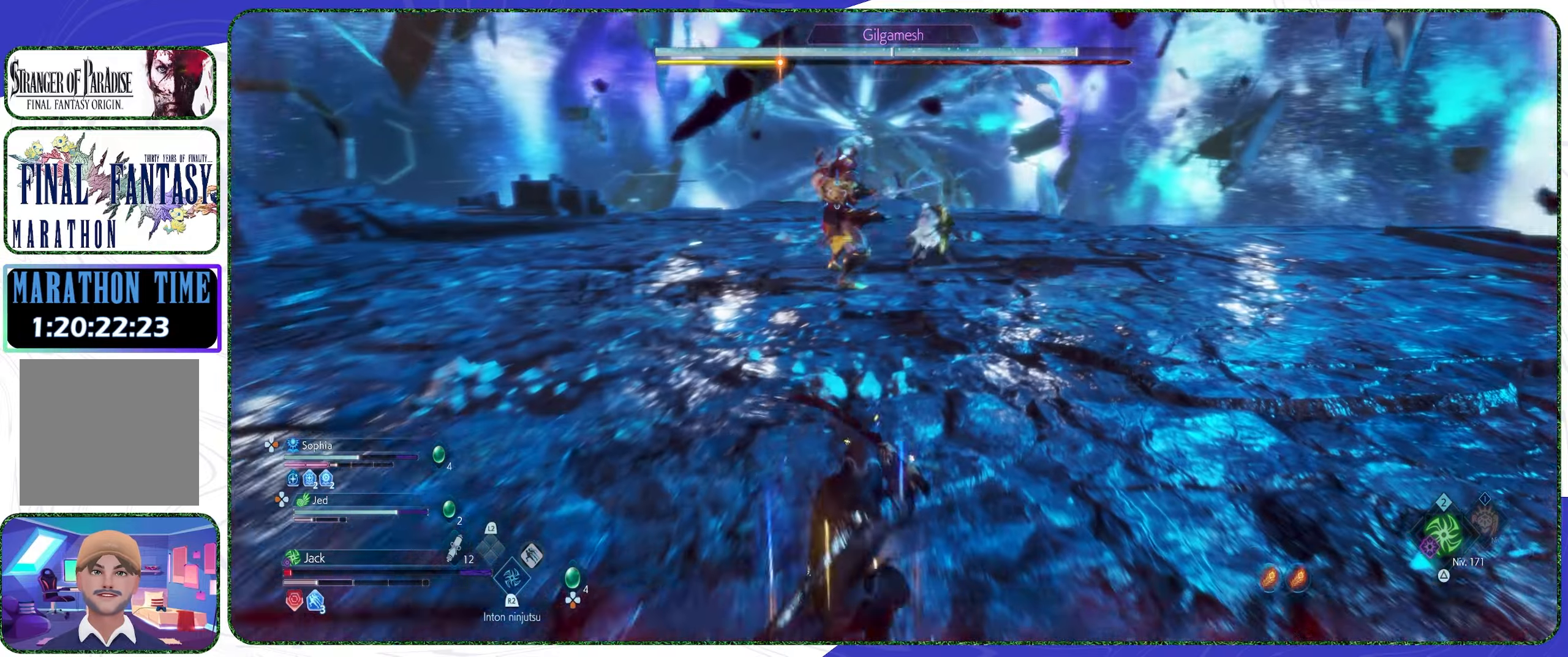
{"buttons": ["L2"], "left_stick": "center", "right_stick": "center", "events": [[66, "left_stick", "center"], [133, "L2", "down"], [400, "DPAD_RIGHT", "down"], [466, "DPAD_RIGHT", "up"]]}
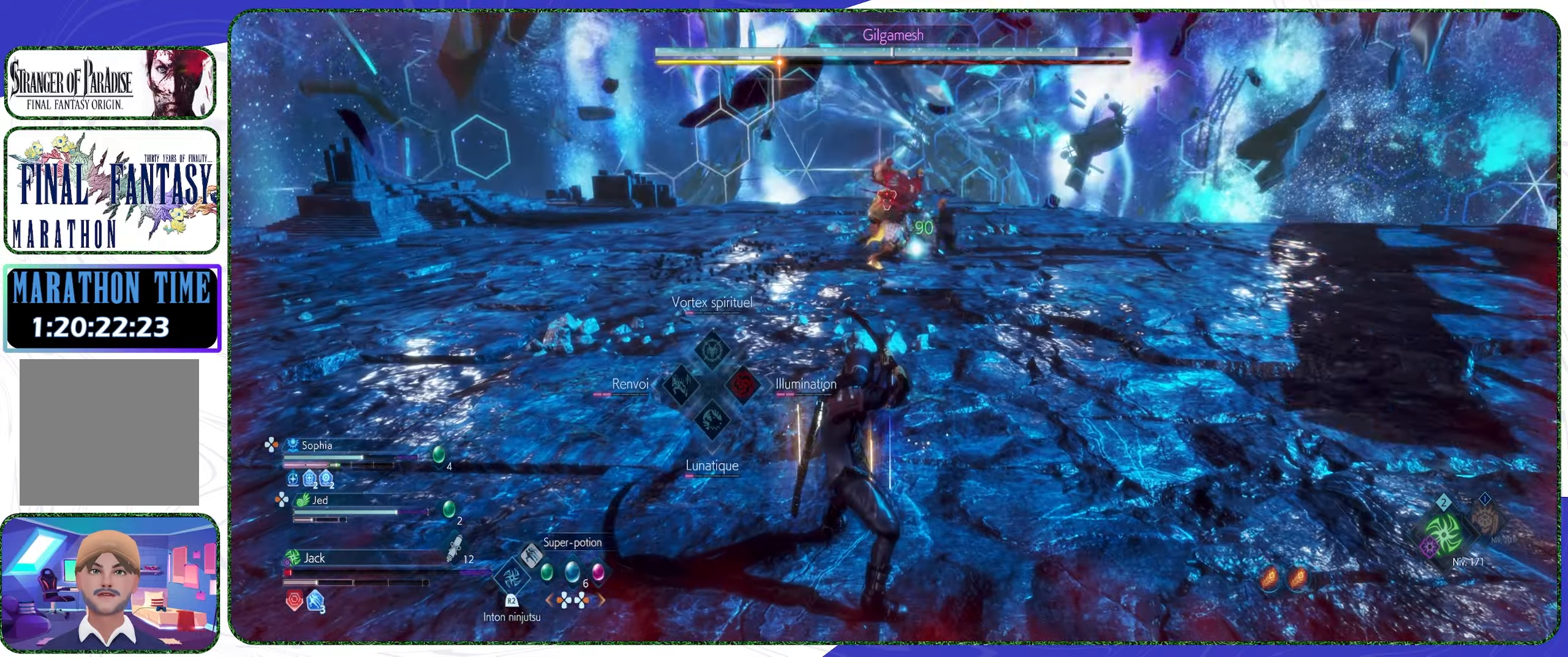
{"buttons": [], "left_stick": "center", "right_stick": "center", "events": [[233, "L2", "up"], [333, "DPAD_DOWN", "down"], [500, "DPAD_DOWN", "up"]]}
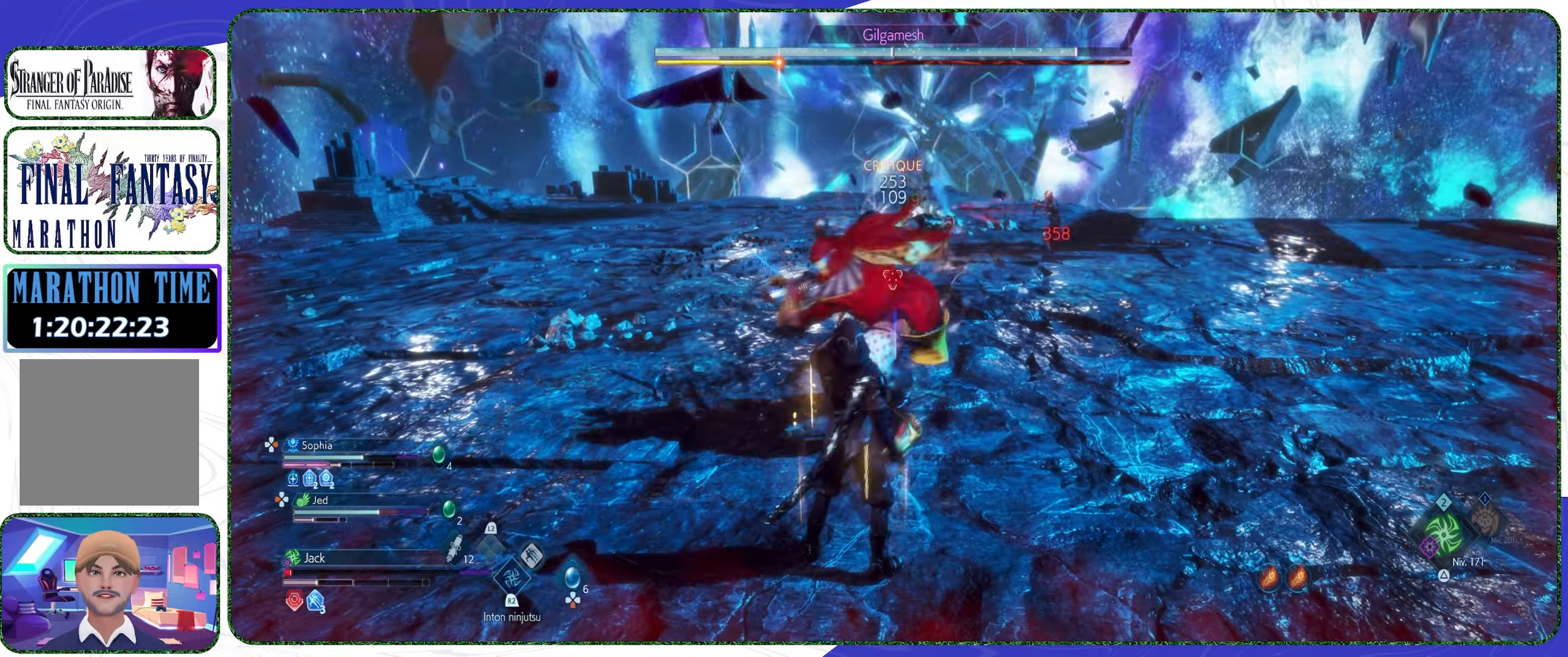
{"buttons": ["CROSS"], "left_stick": "down-right", "right_stick": "center", "events": [[300, "left_stick", "down-right"], [333, "CROSS", "down"], [466, "CROSS", "up"], [500, "CROSS", "down"]]}
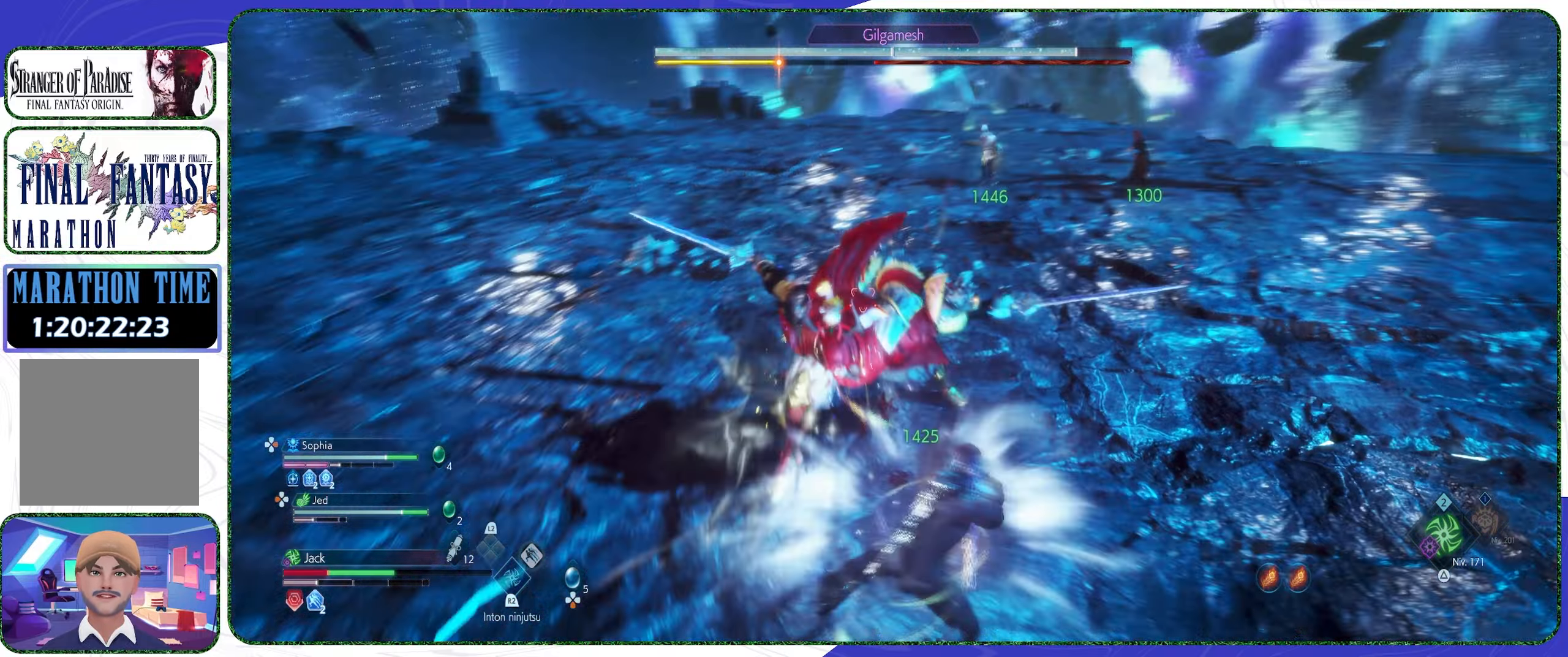
{"buttons": [], "left_stick": "down-right", "right_stick": "center", "events": [[100, "CROSS", "up"], [166, "CROSS", "down"], [266, "CROSS", "up"], [333, "CROSS", "down"], [466, "CROSS", "up"]]}
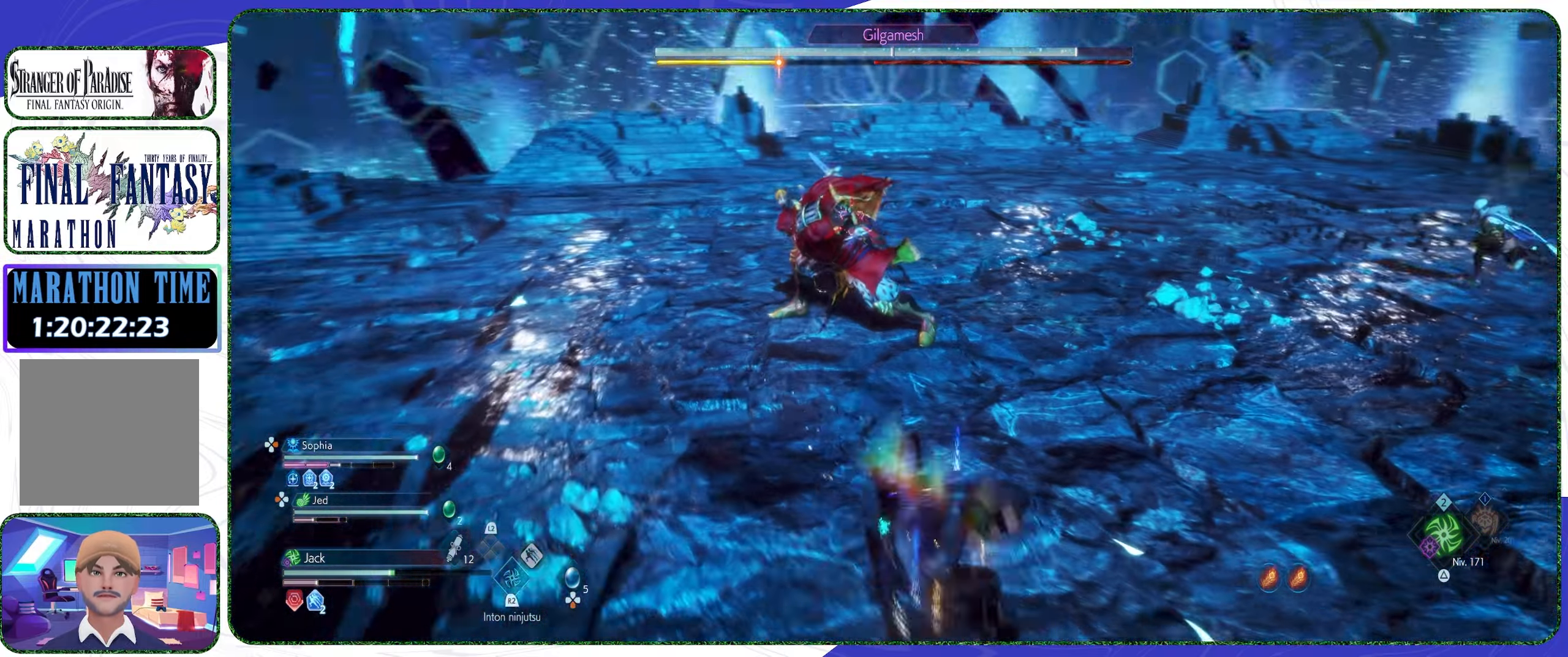
{"buttons": [], "left_stick": "center", "right_stick": "center", "events": [[466, "left_stick", "center"]]}
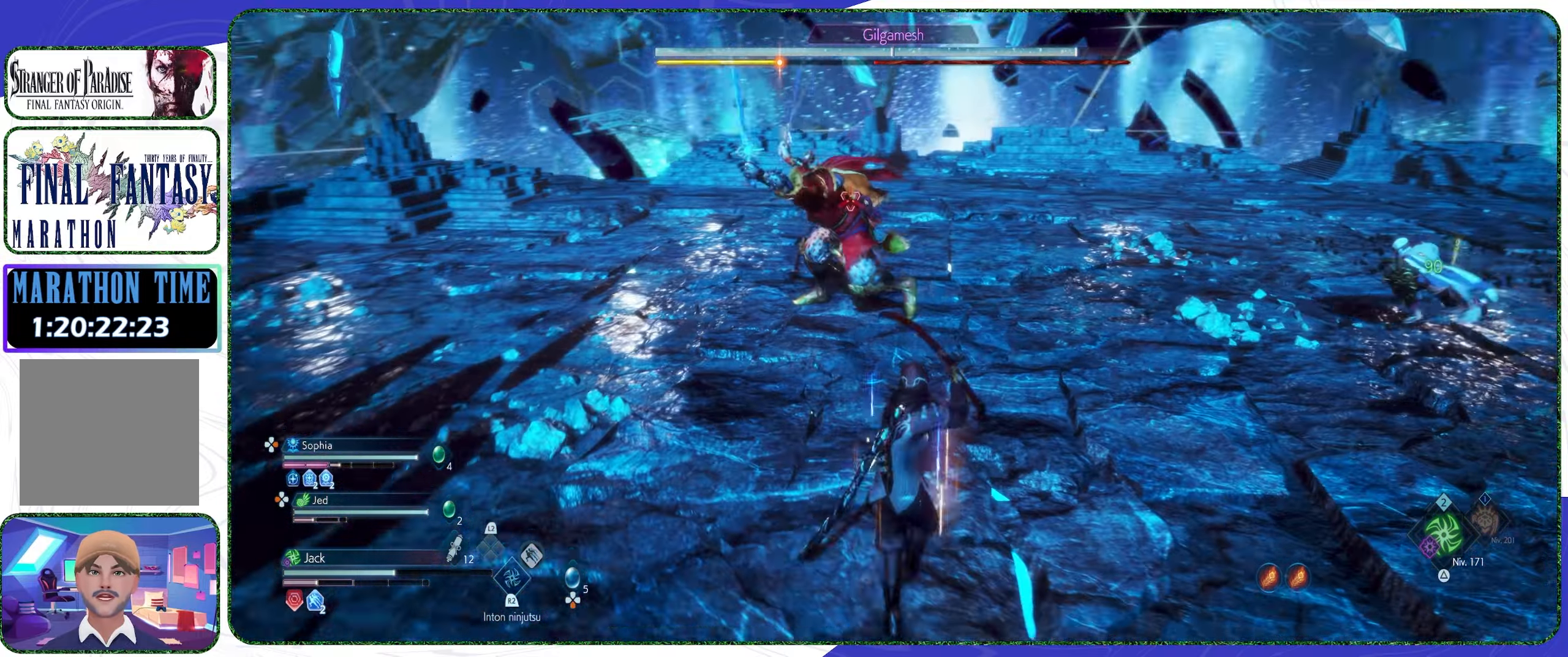
{"buttons": ["TOUCHPAD"], "left_stick": "center", "right_stick": "center", "events": [[100, "DPAD_DOWN", "down"], [233, "DPAD_DOWN", "up"], [433, "TOUCHPAD", "down"]]}
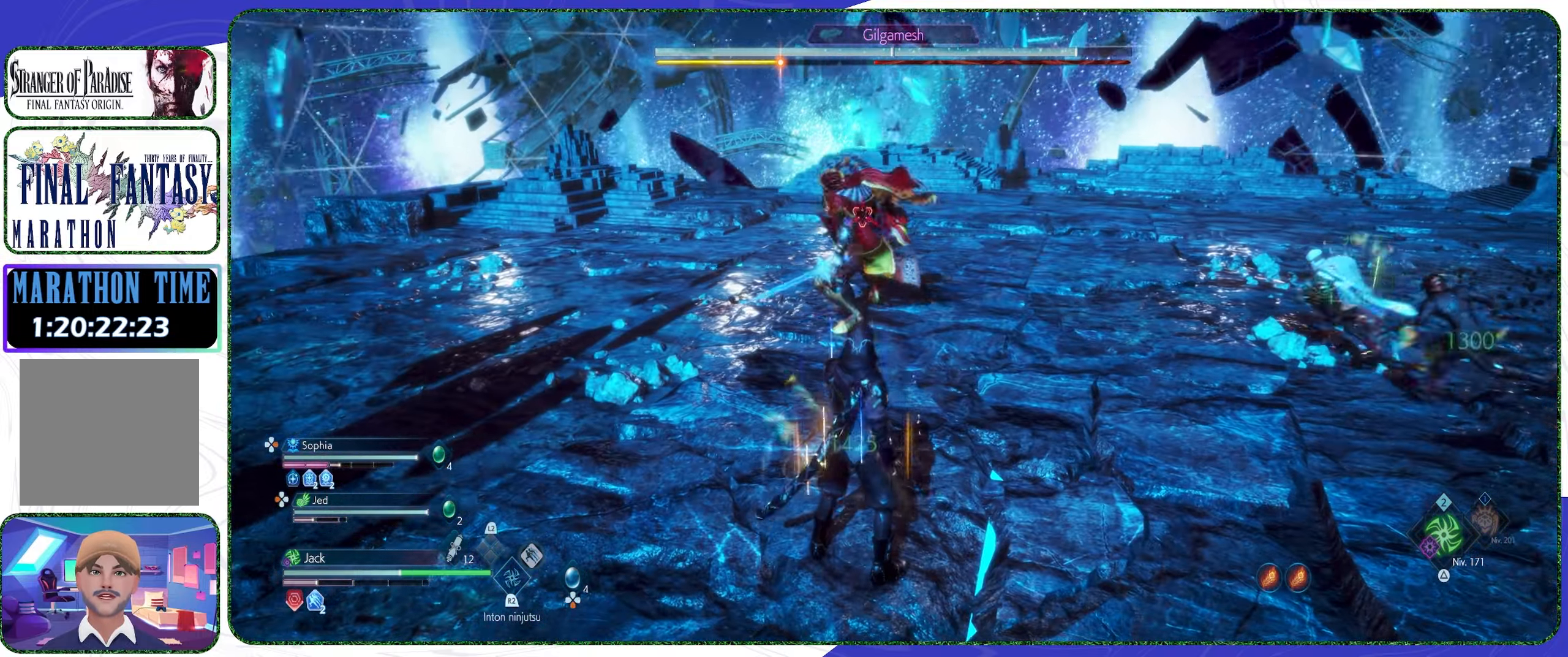
{"buttons": ["TOUCHPAD"], "left_stick": "right", "right_stick": "center", "events": [[167, "left_stick", "right"], [267, "CROSS", "down"], [400, "CROSS", "up"]]}